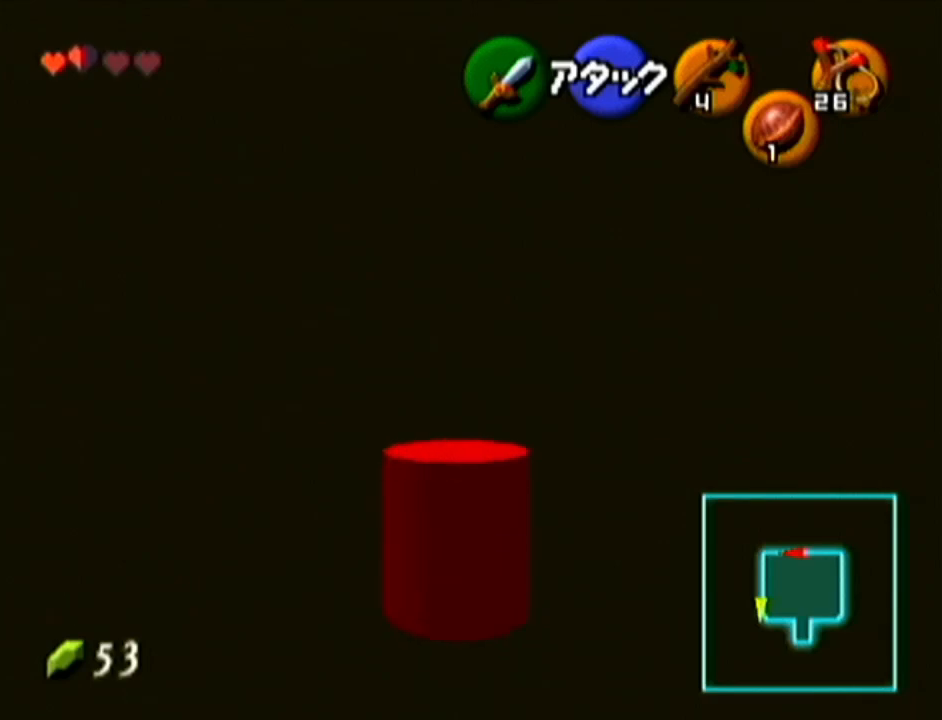
Gameplay with a controller (Nintendo layout); each line is a JSON object with the inputs held at the frame after it. "events" lists button and stick changes between this image and that frame as [ms after this image, input, new state], when the widget could be followed in between. Not read: L3 R3.
{"buttons": [], "left_stick": "up", "events": []}
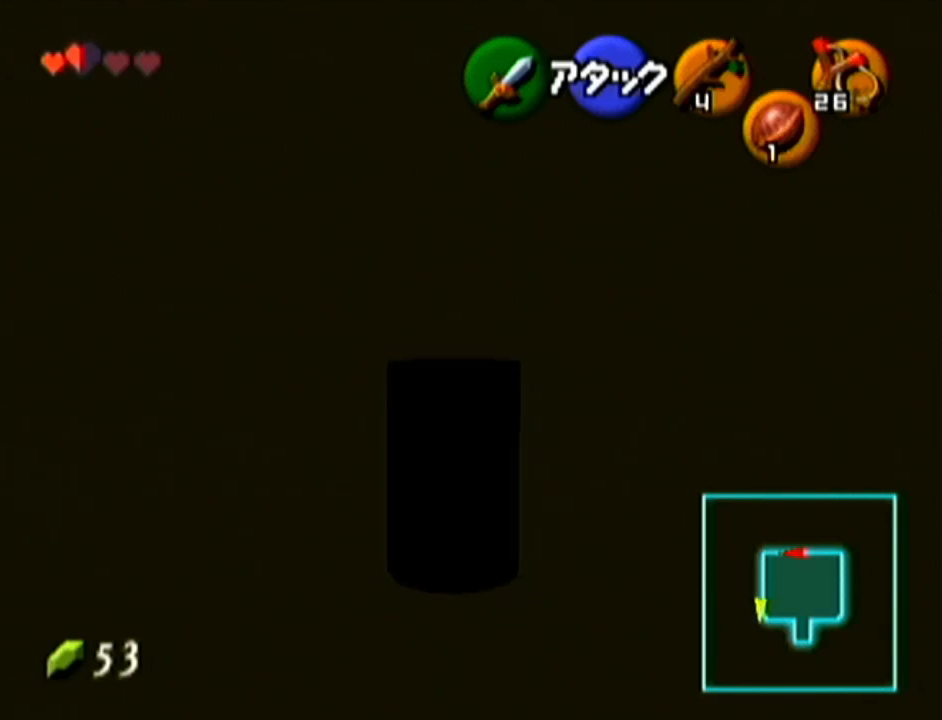
{"buttons": ["A", "Z"], "left_stick": "left", "events": [[217, "Z", "down"], [217, "left_stick", "center"], [383, "left_stick", "left"], [417, "A", "down"]]}
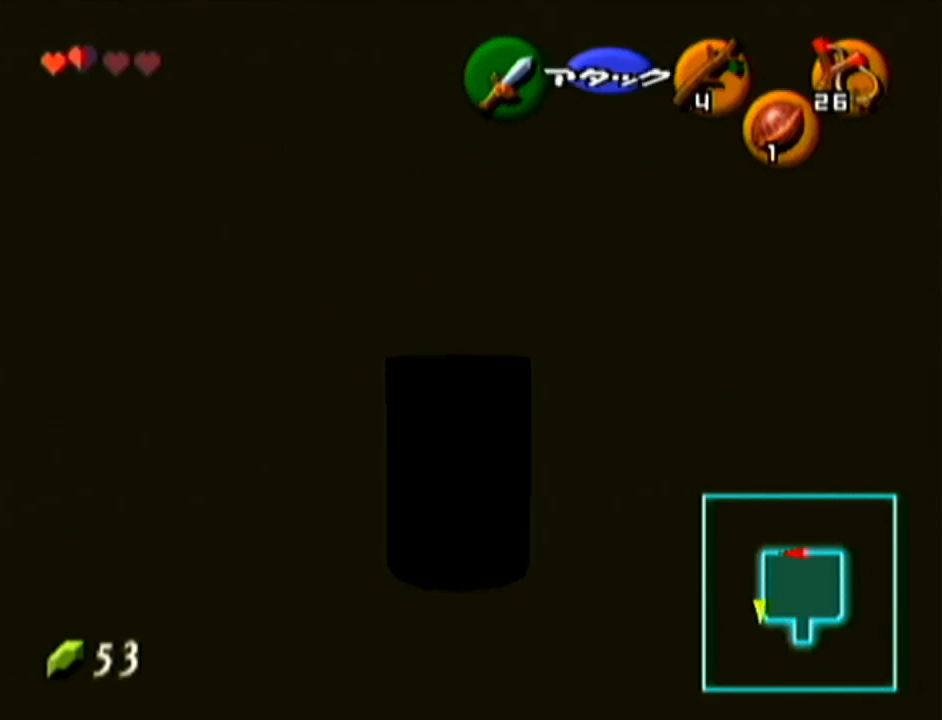
{"buttons": ["Z"], "left_stick": "left", "events": [[34, "A", "up"], [284, "A", "down"], [417, "A", "up"]]}
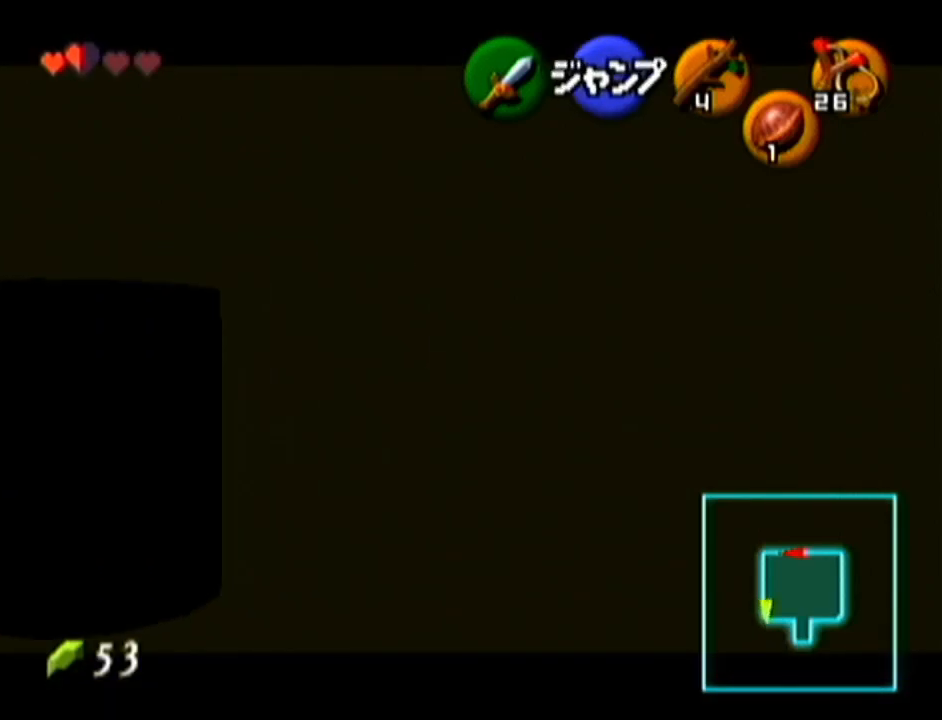
{"buttons": ["Z"], "left_stick": "left", "events": [[166, "A", "down"], [283, "A", "up"]]}
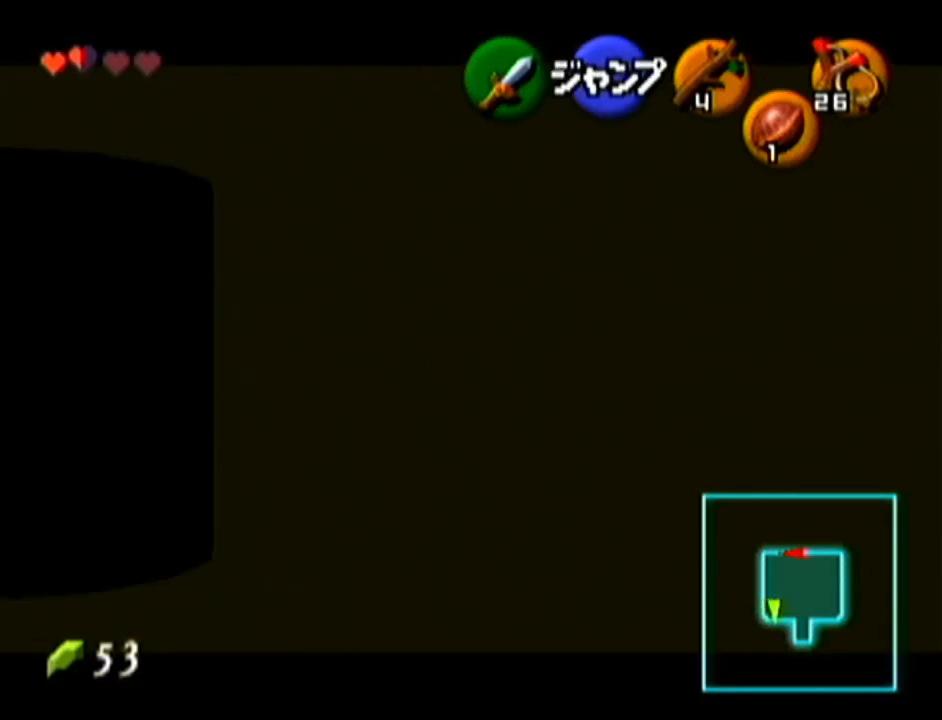
{"buttons": ["A", "Z"], "left_stick": "left", "events": [[34, "A", "down"], [184, "A", "up"], [434, "A", "down"]]}
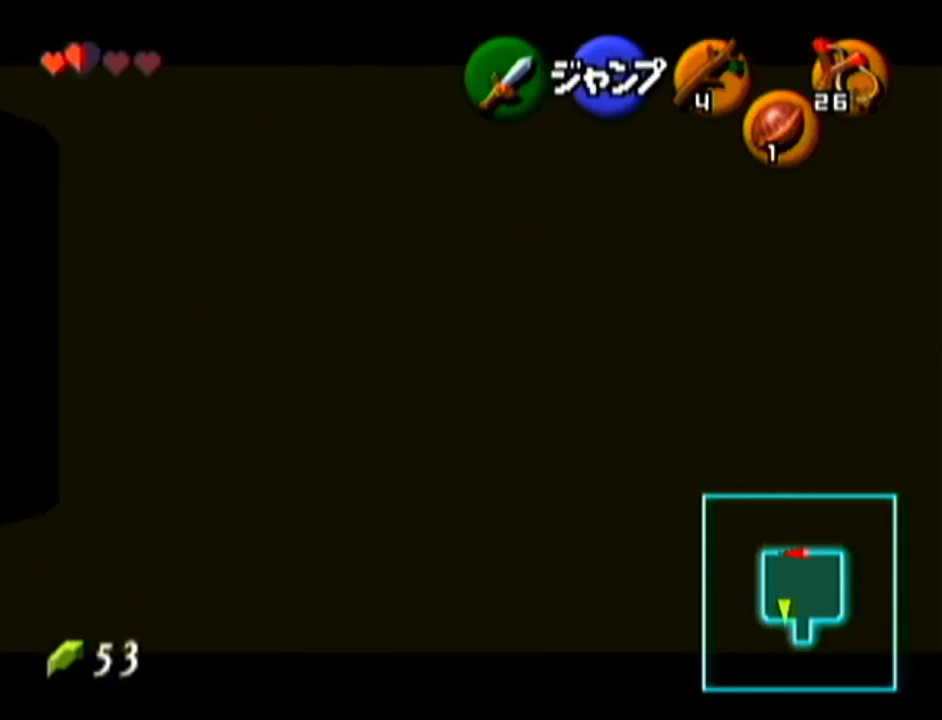
{"buttons": ["Z"], "left_stick": "up", "events": [[83, "A", "up"], [300, "left_stick", "up"]]}
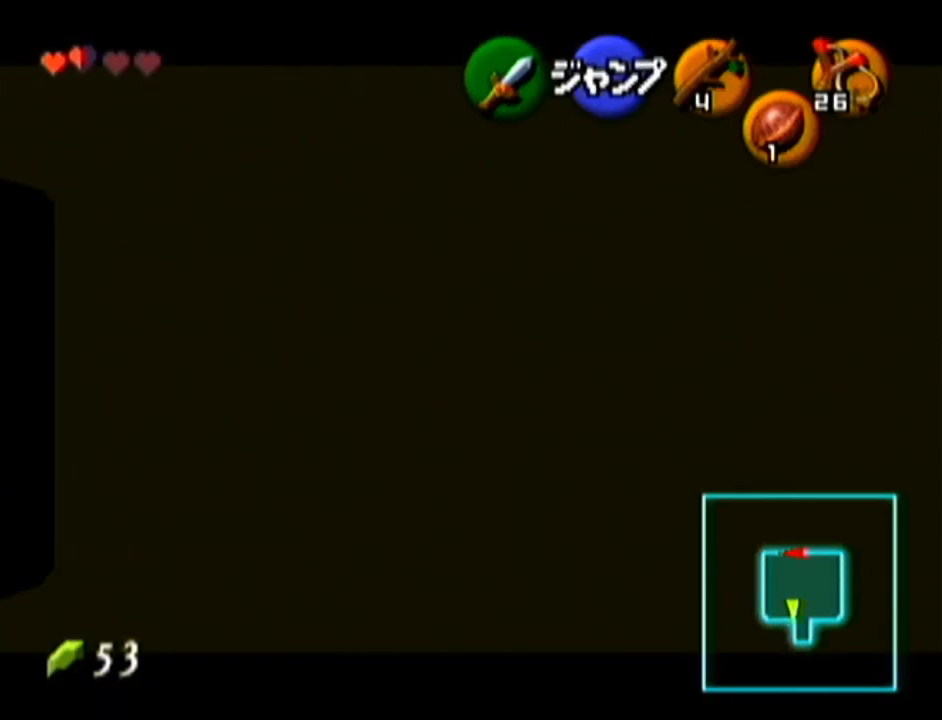
{"buttons": ["Z"], "left_stick": "up", "events": []}
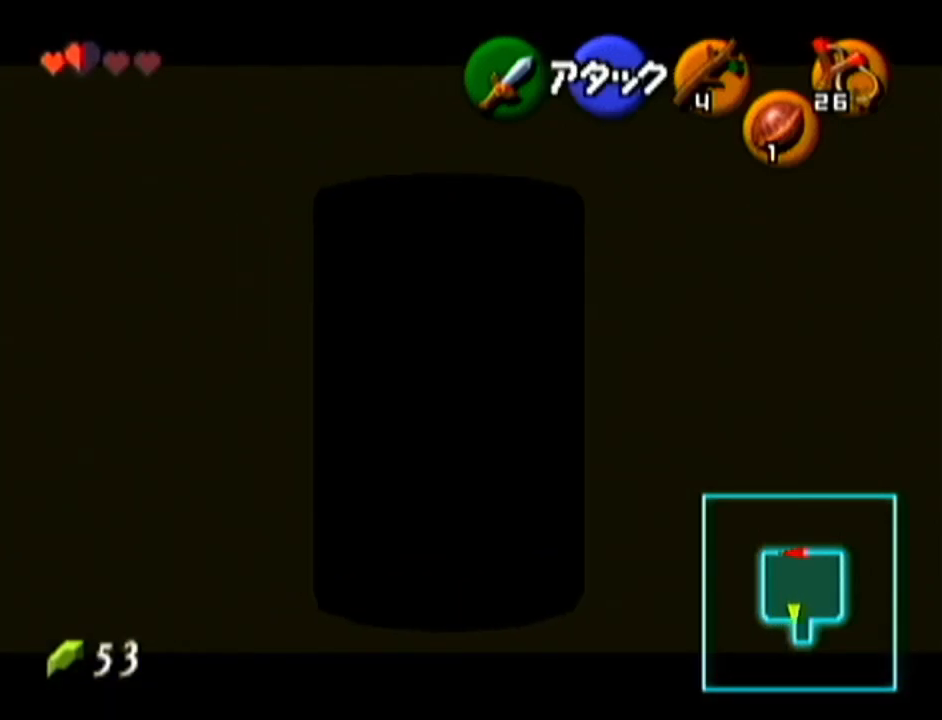
{"buttons": ["Z"], "left_stick": "up", "events": []}
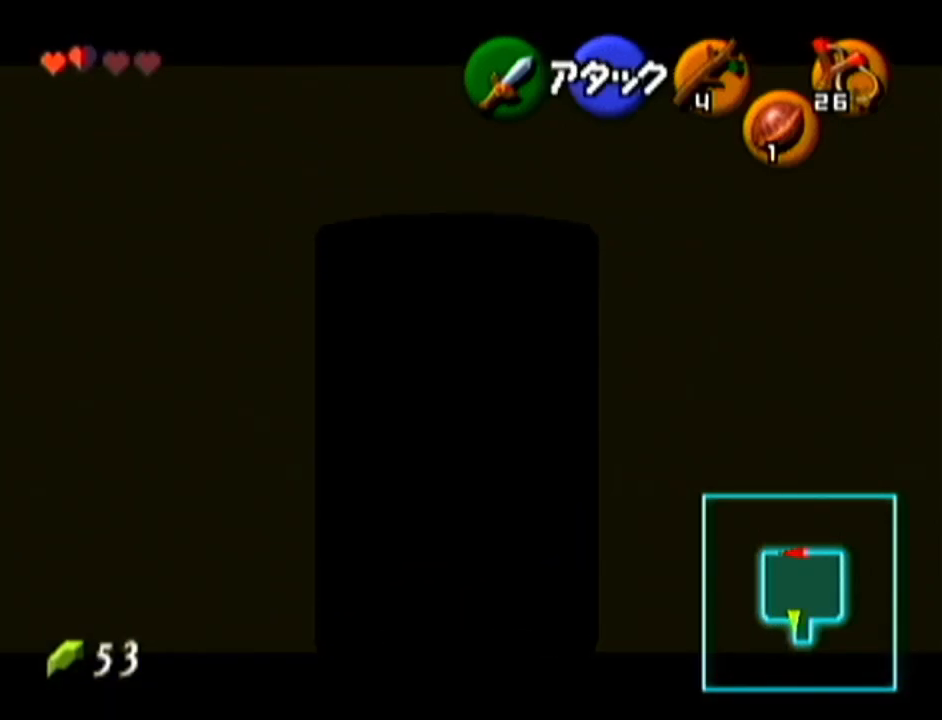
{"buttons": ["Z"], "left_stick": "up", "events": []}
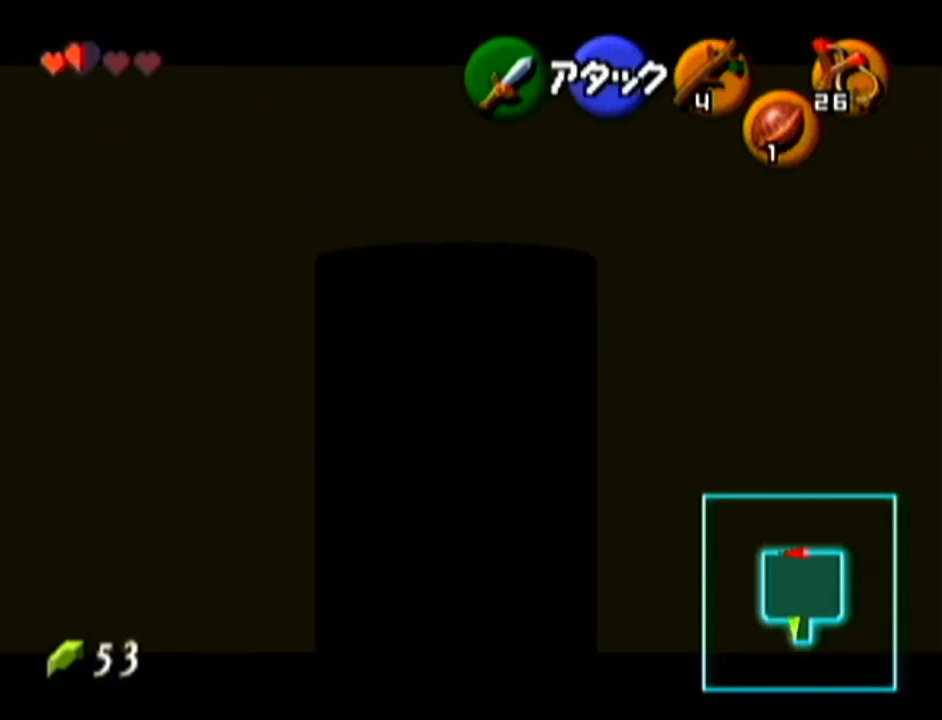
{"buttons": [], "left_stick": "up", "events": [[150, "A", "down"], [334, "A", "up"], [434, "Z", "up"]]}
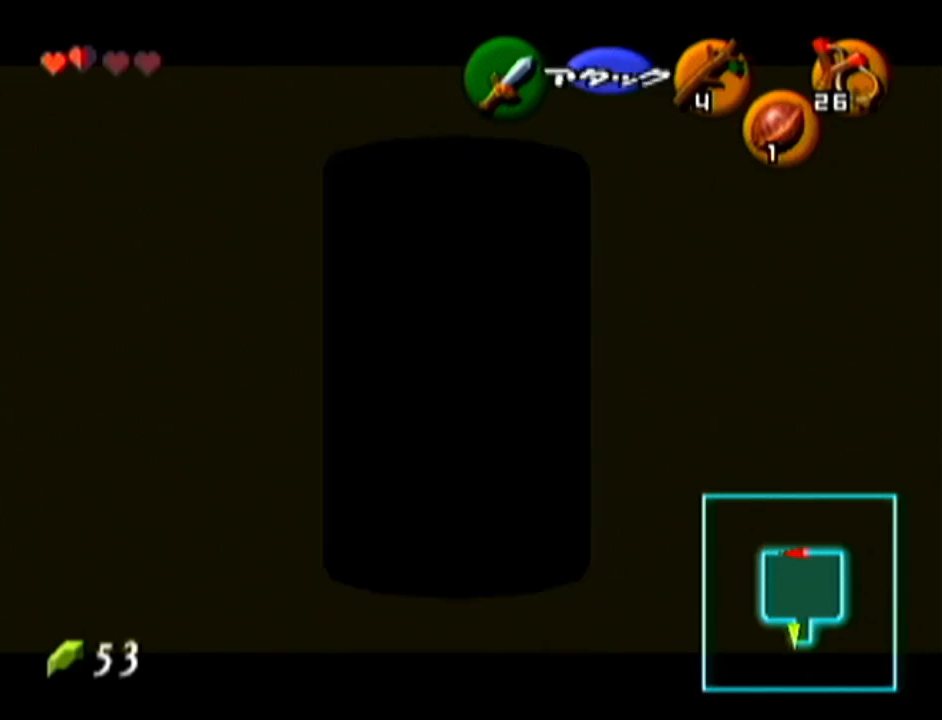
{"buttons": [], "left_stick": "center", "events": [[17, "left_stick", "center"]]}
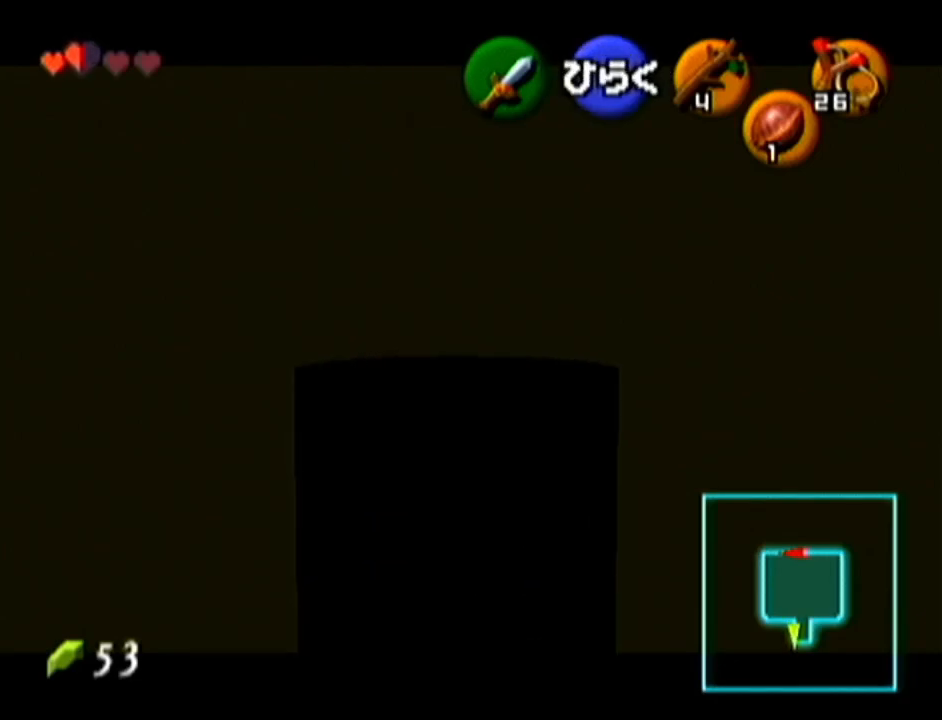
{"buttons": [], "left_stick": "up", "events": [[117, "left_stick", "up"]]}
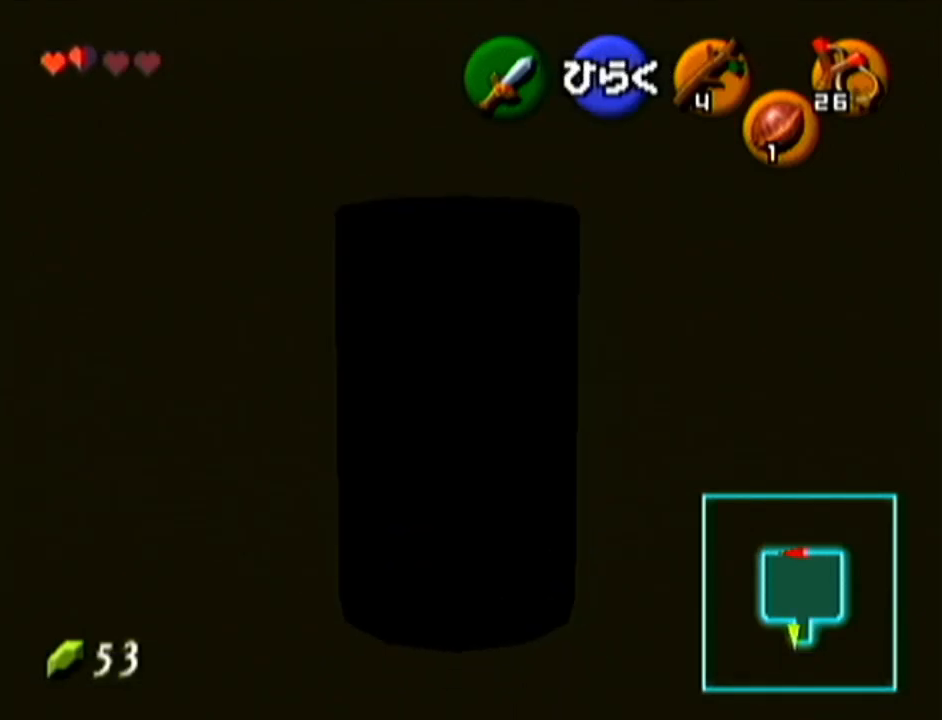
{"buttons": [], "left_stick": "center", "events": [[167, "A", "down"], [367, "A", "up"], [384, "left_stick", "center"]]}
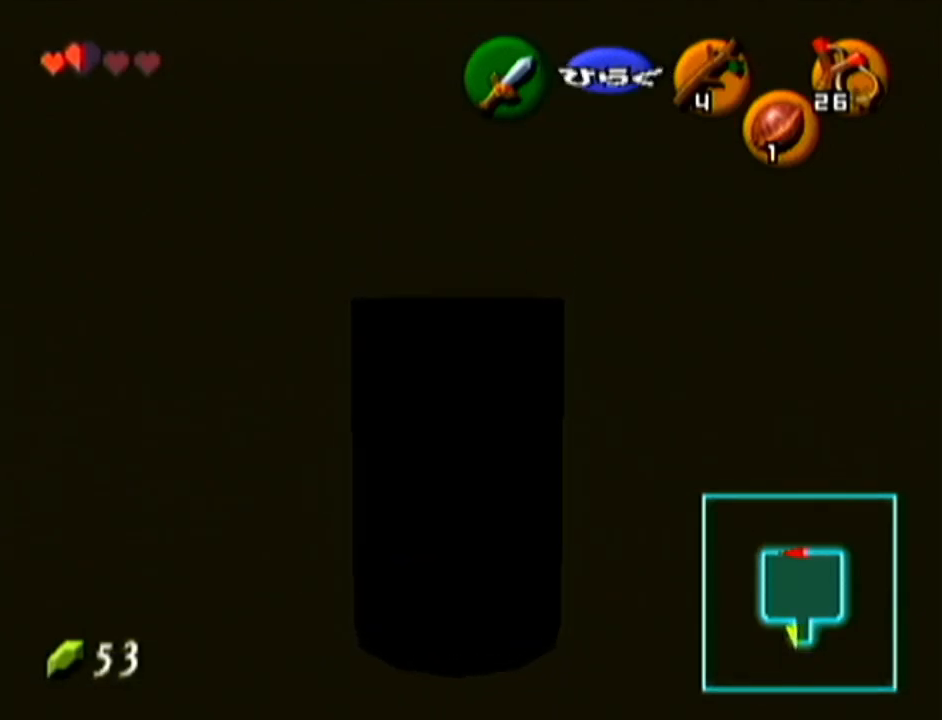
{"buttons": [], "left_stick": "center", "events": []}
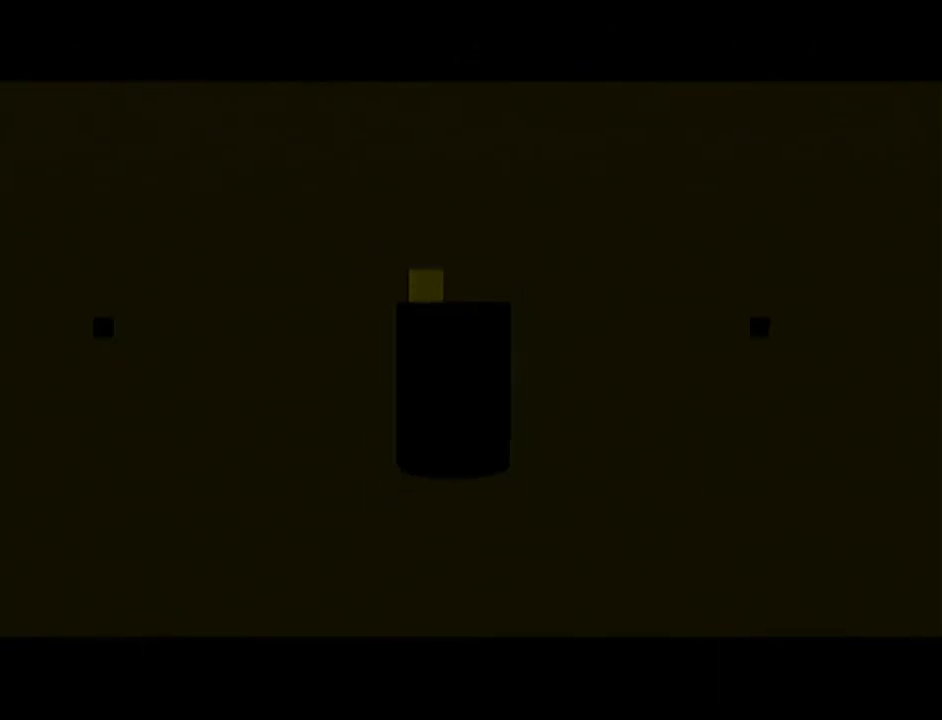
{"buttons": [], "left_stick": "center", "events": []}
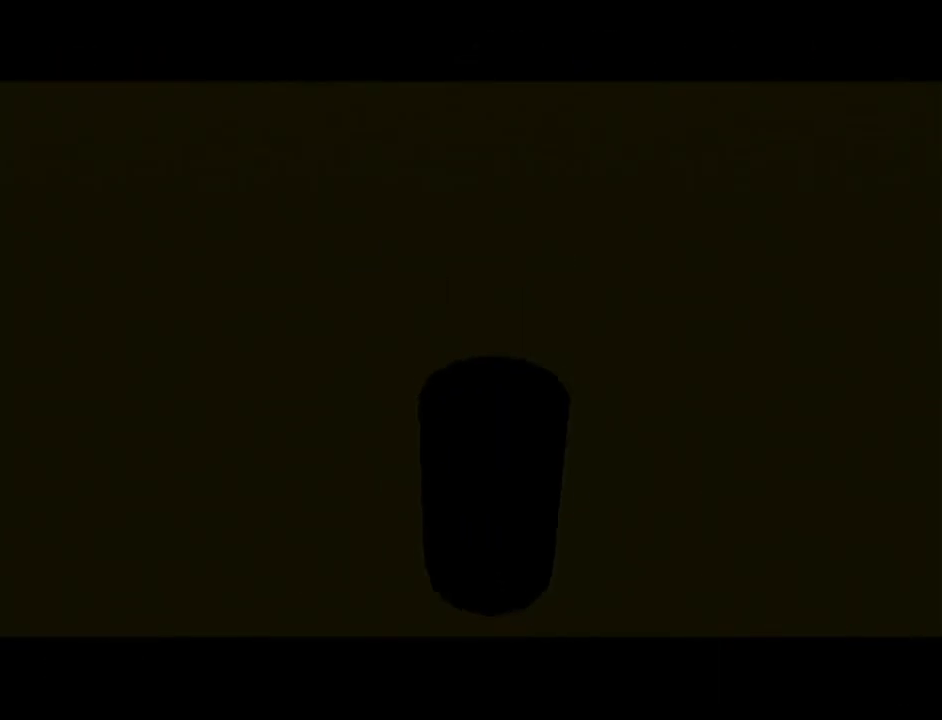
{"buttons": [], "left_stick": "center", "events": []}
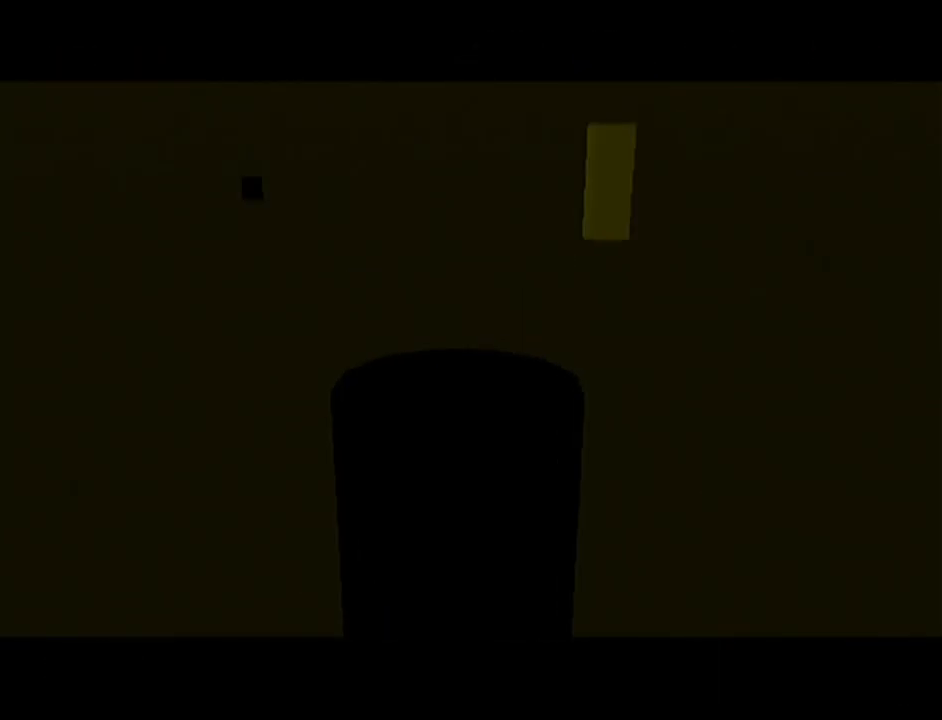
{"buttons": ["A"], "left_stick": "up-left", "events": [[201, "left_stick", "up-left"], [384, "A", "down"]]}
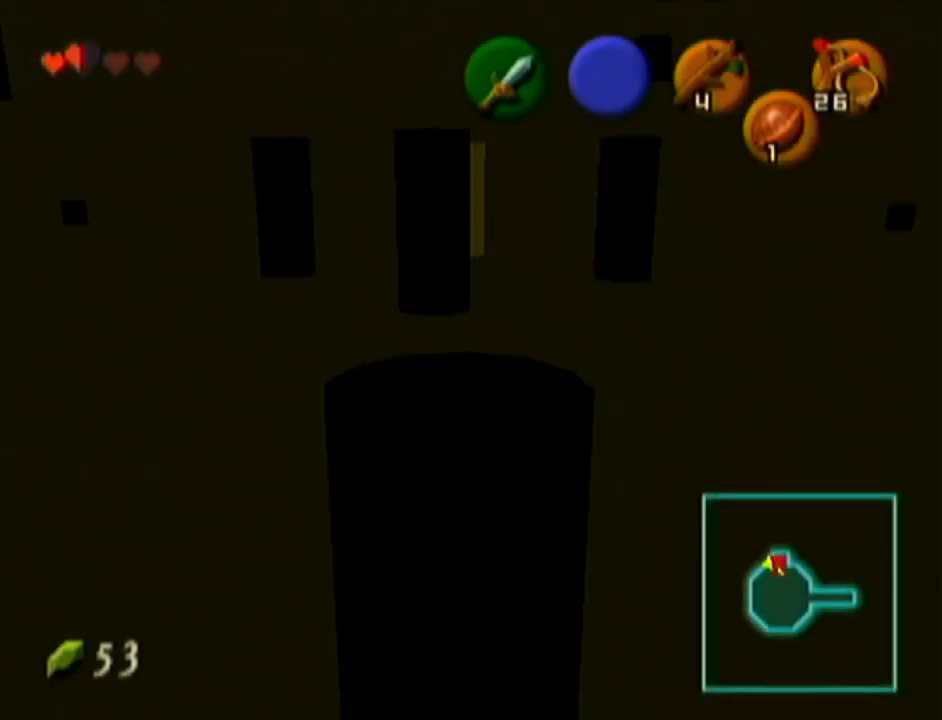
{"buttons": [], "left_stick": "up-left", "events": [[167, "A", "up"]]}
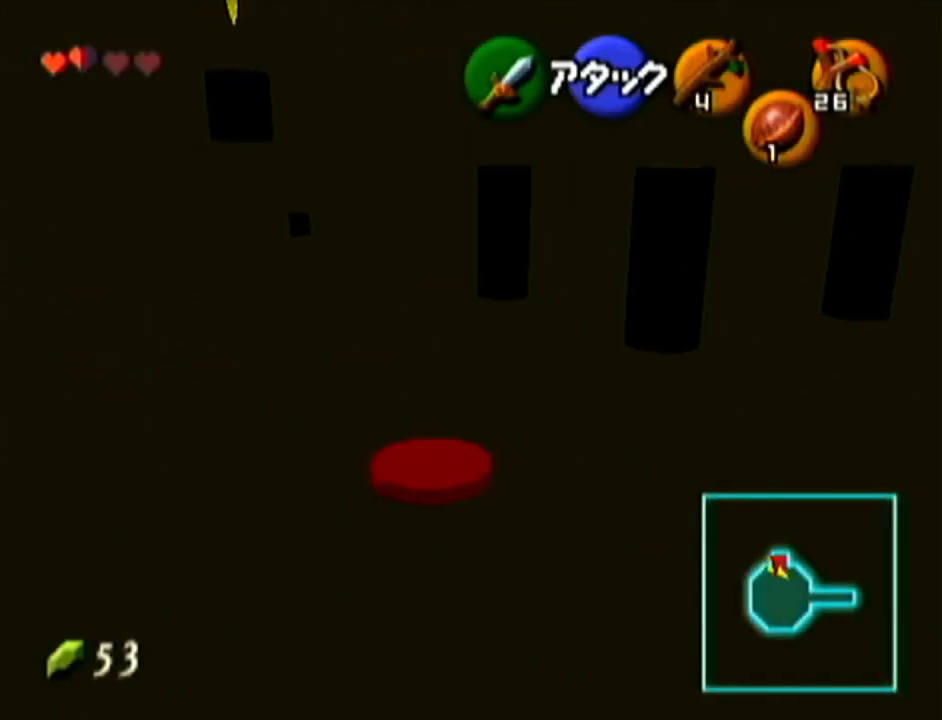
{"buttons": [], "left_stick": "up-left", "events": []}
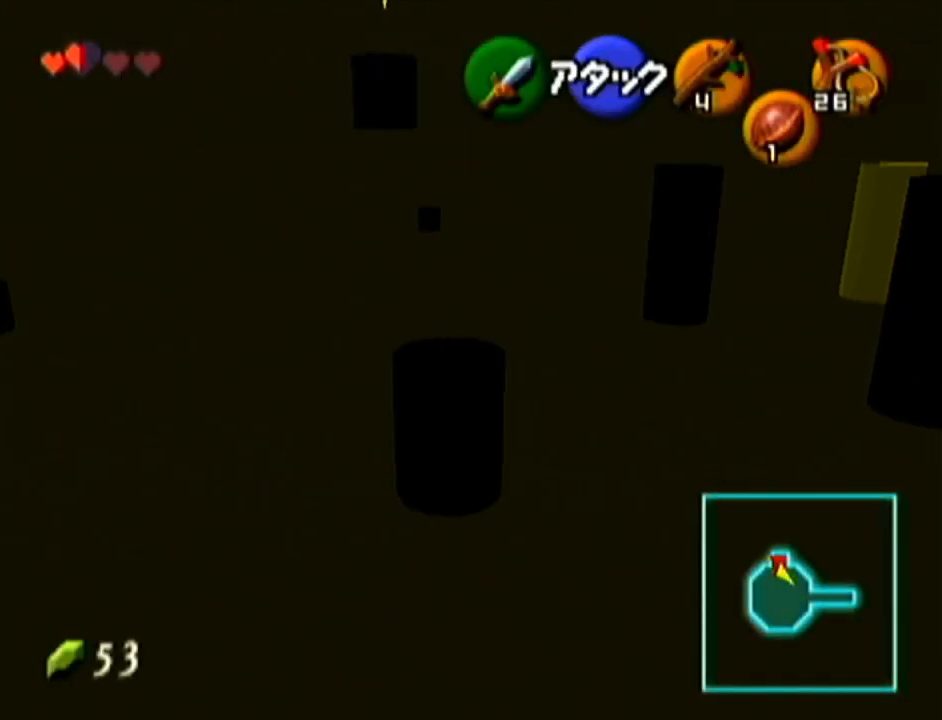
{"buttons": [], "left_stick": "up-left", "events": []}
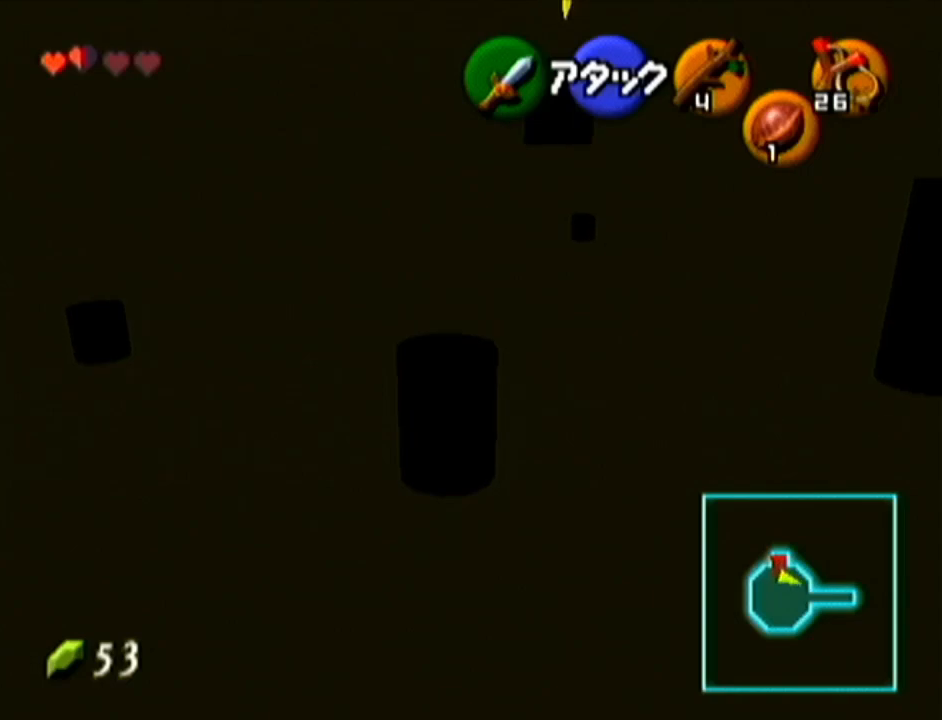
{"buttons": [], "left_stick": "up-right", "events": [[50, "left_stick", "up"], [301, "left_stick", "up-right"]]}
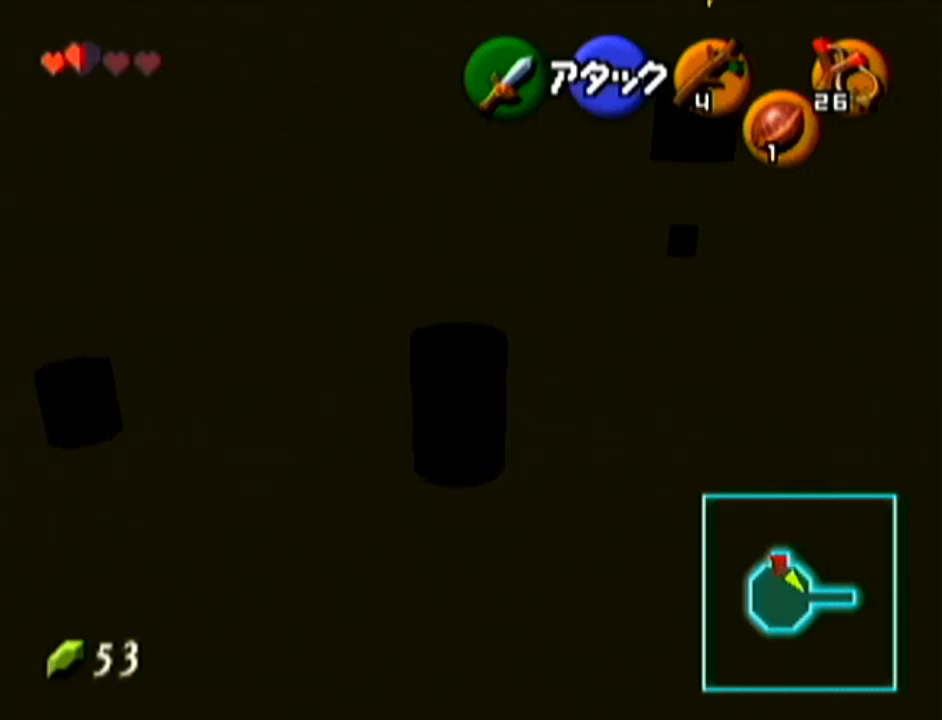
{"buttons": [], "left_stick": "up-right", "events": []}
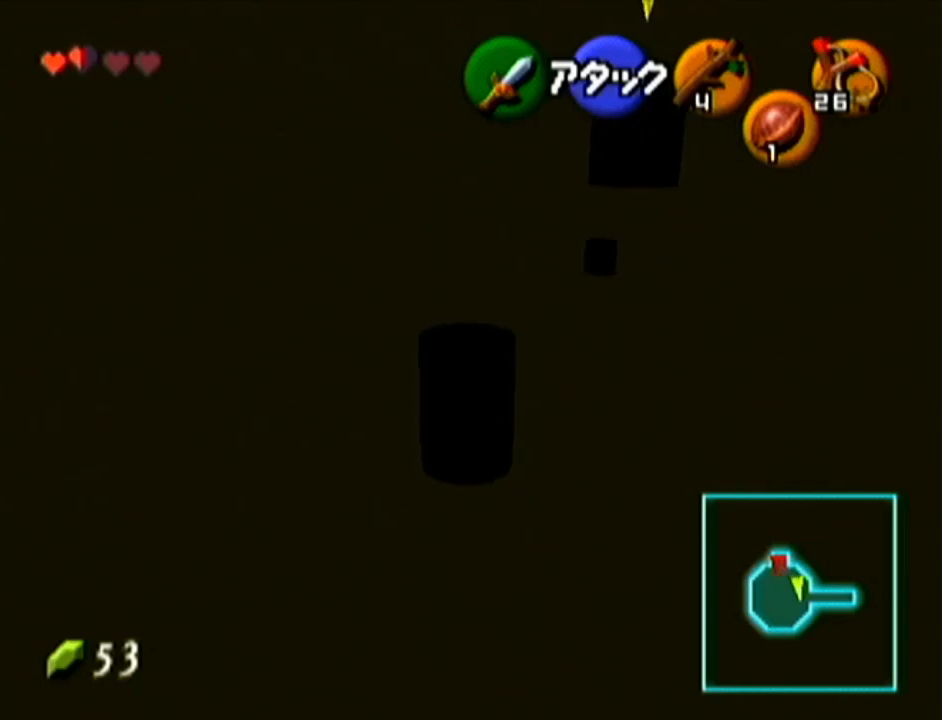
{"buttons": [], "left_stick": "down", "events": [[234, "left_stick", "down-right"], [401, "left_stick", "down"]]}
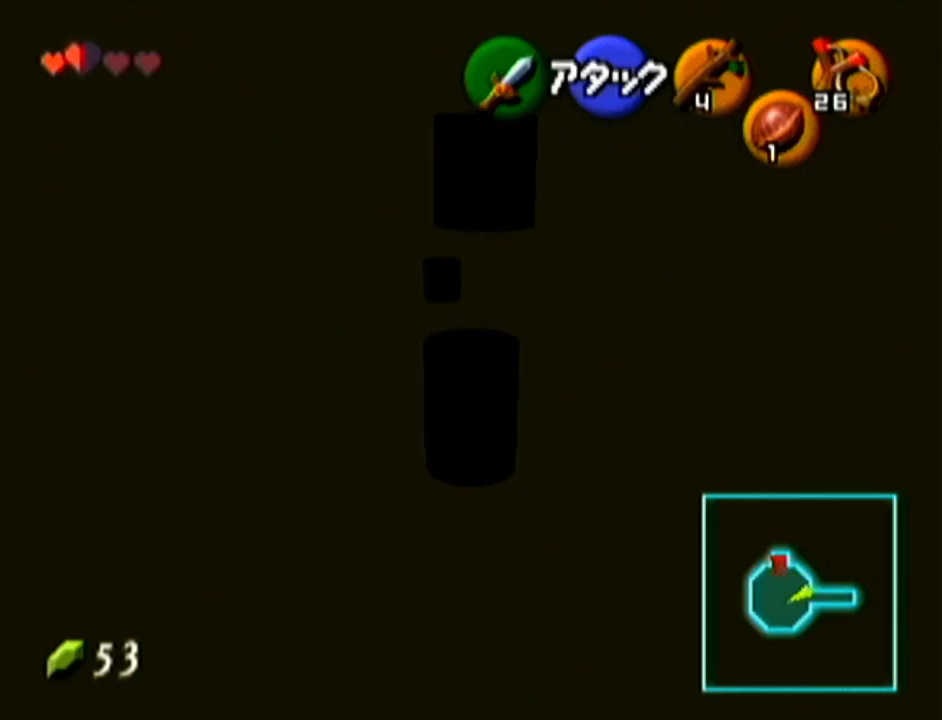
{"buttons": [], "left_stick": "center", "events": [[234, "left_stick", "down-left"], [484, "left_stick", "center"]]}
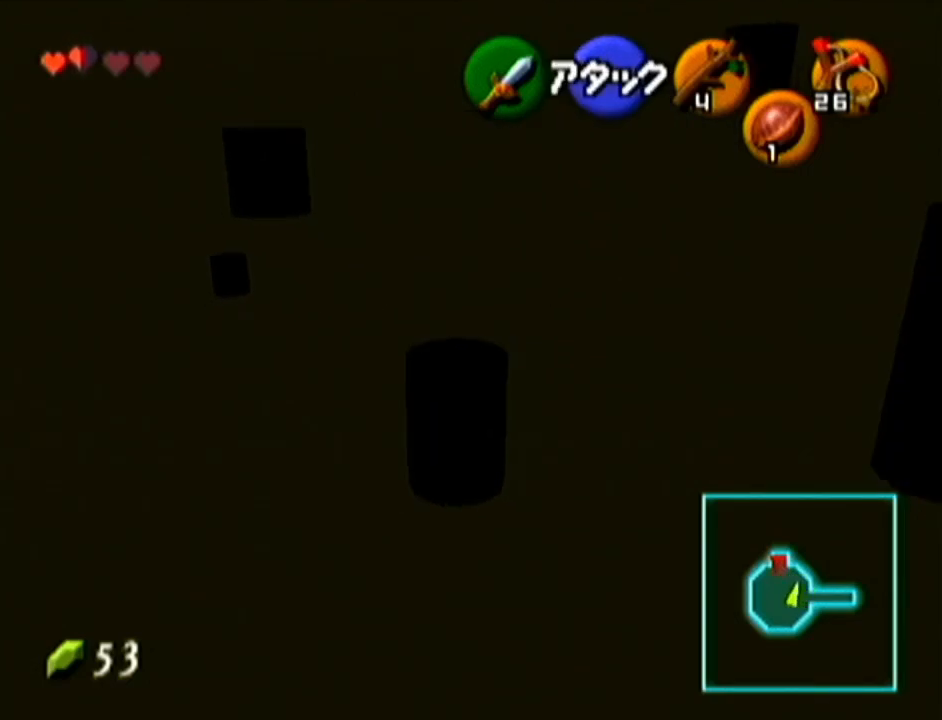
{"buttons": [], "left_stick": "center", "events": [[84, "left_stick", "up"], [484, "left_stick", "center"]]}
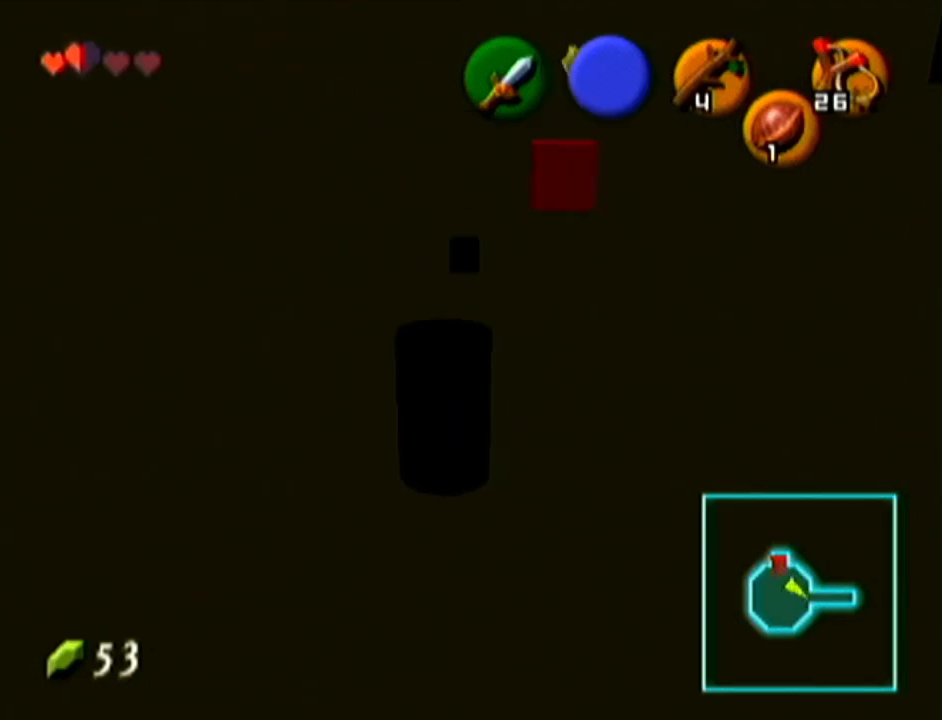
{"buttons": [], "left_stick": "down", "events": [[17, "left_stick", "down"], [234, "left_stick", "down-right"], [400, "left_stick", "down"]]}
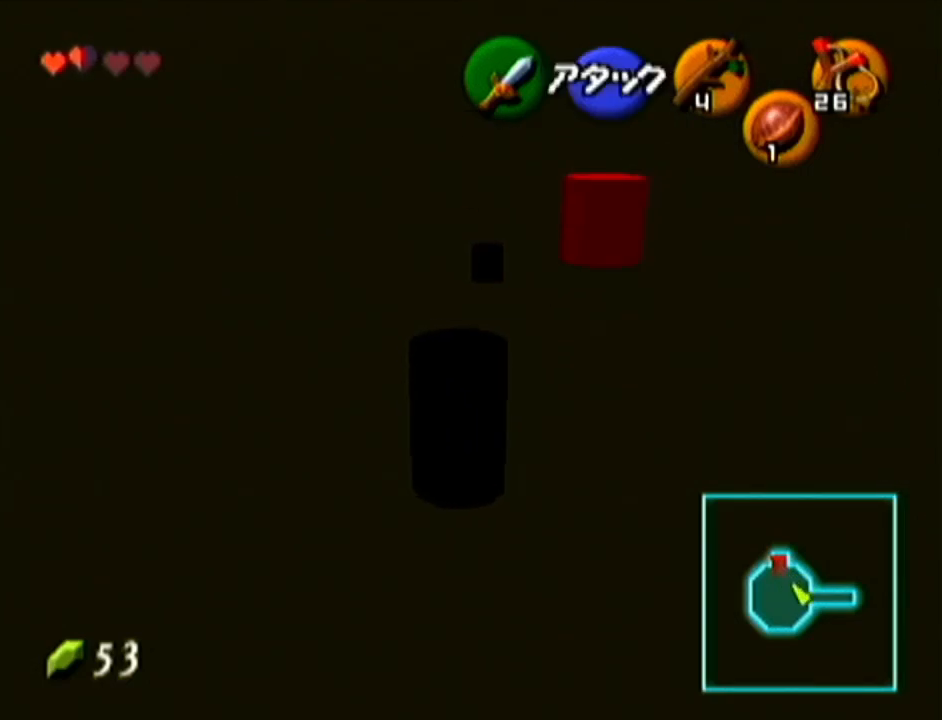
{"buttons": [], "left_stick": "down", "events": []}